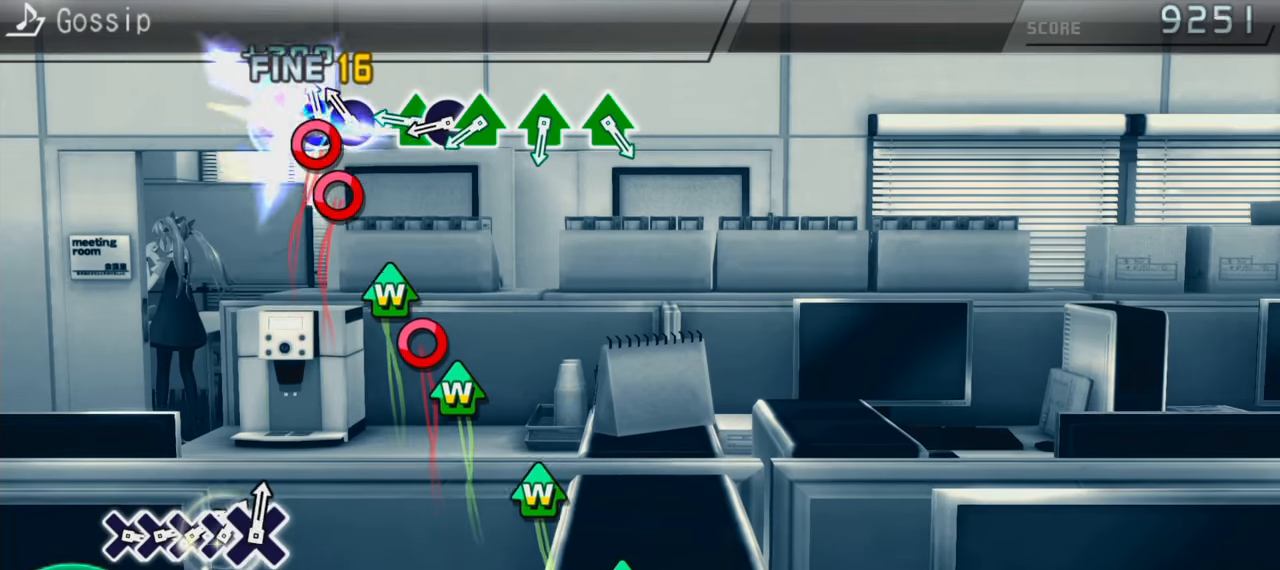
Gameplay with a controller (PlayStation layout); each line is a JSON object with the inputs held at the frame after it. "events" lists button and stick changes between this image and that frame as [ms after this image, input, new state], when the widget could be followed in between. Not read: L3 R3.
{"buttons": [], "events": [[83, "CIRCLE", "up"], [166, "CIRCLE", "down"], [283, "CIRCLE", "up"]]}
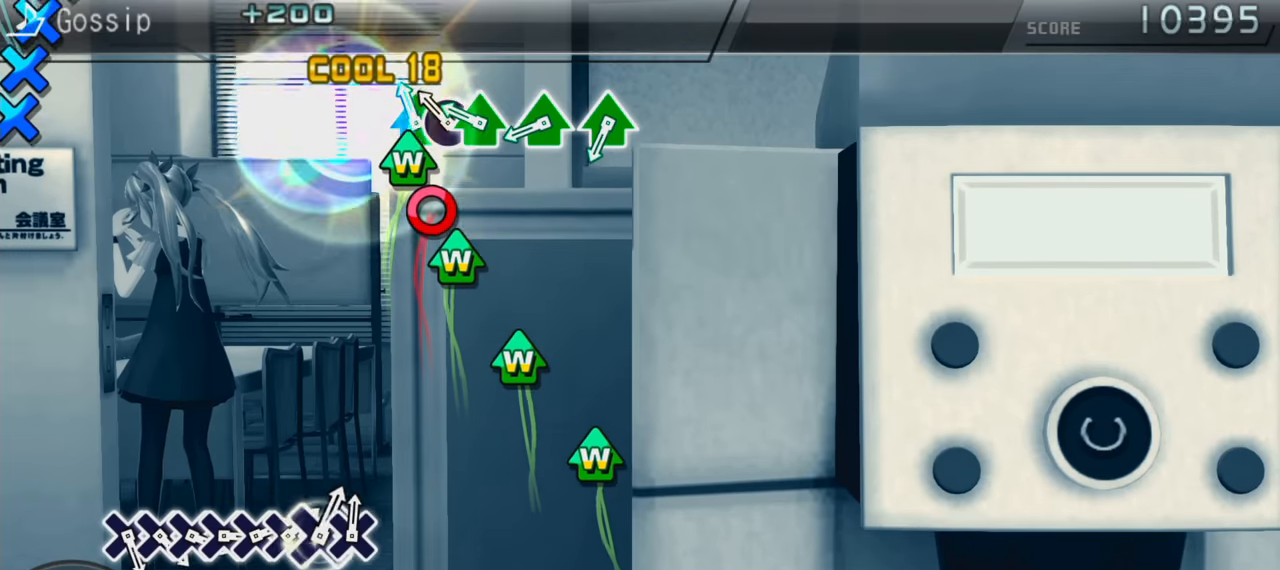
{"buttons": ["TRIANGLE", "DPAD_UP"], "events": [[66, "DPAD_UP", "down"], [66, "TRIANGLE", "down"], [166, "TRIANGLE", "up"], [183, "DPAD_UP", "up"], [266, "CIRCLE", "down"], [450, "CIRCLE", "up"], [450, "DPAD_UP", "down"], [450, "TRIANGLE", "down"]]}
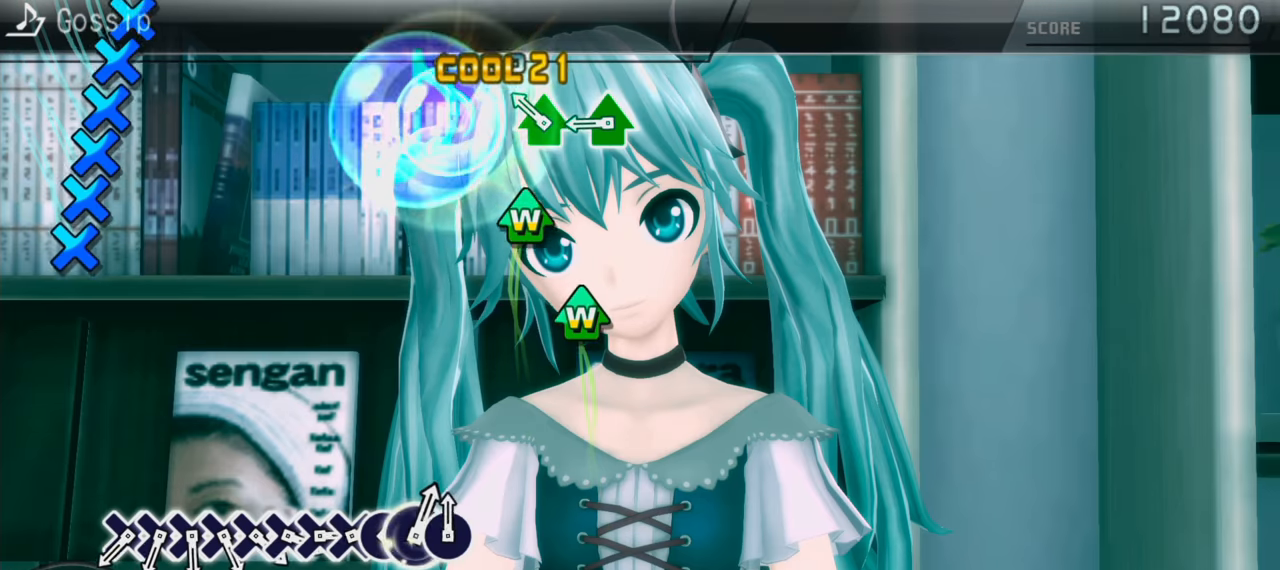
{"buttons": [], "events": [[50, "TRIANGLE", "up"], [66, "DPAD_UP", "up"], [350, "DPAD_UP", "down"], [350, "TRIANGLE", "down"], [450, "TRIANGLE", "up"], [466, "DPAD_UP", "up"]]}
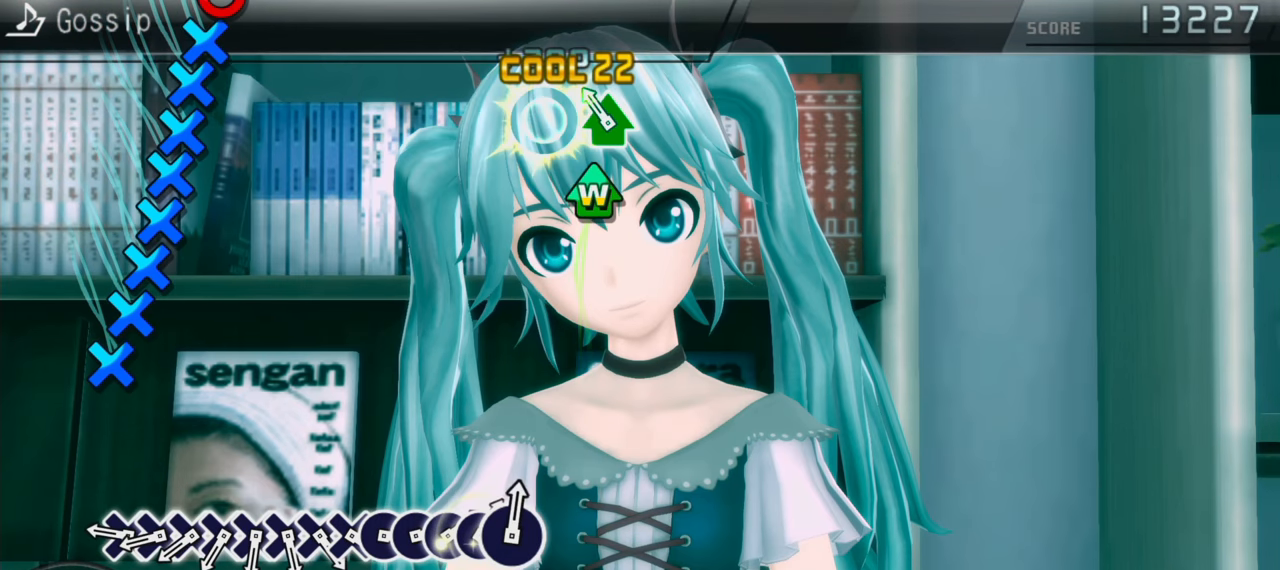
{"buttons": [], "events": [[200, "DPAD_UP", "down"], [200, "TRIANGLE", "down"], [300, "DPAD_UP", "up"], [300, "TRIANGLE", "up"]]}
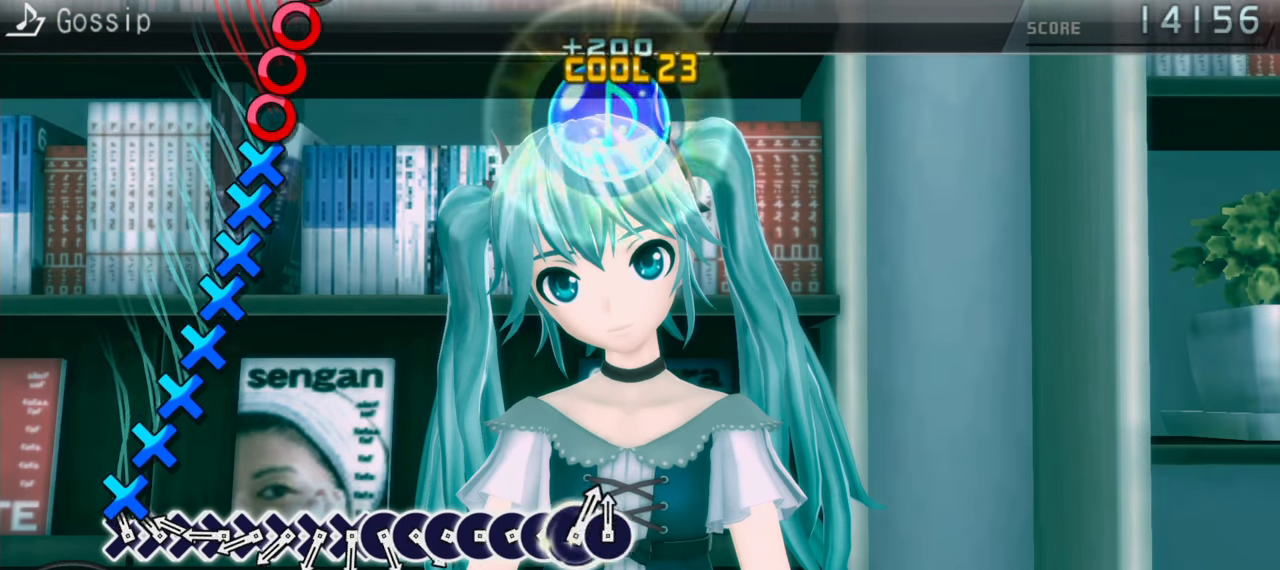
{"buttons": ["CROSS"], "events": [[200, "CROSS", "down"], [250, "CROSS", "up"], [300, "CROSS", "down"], [366, "CROSS", "up"], [466, "CROSS", "down"]]}
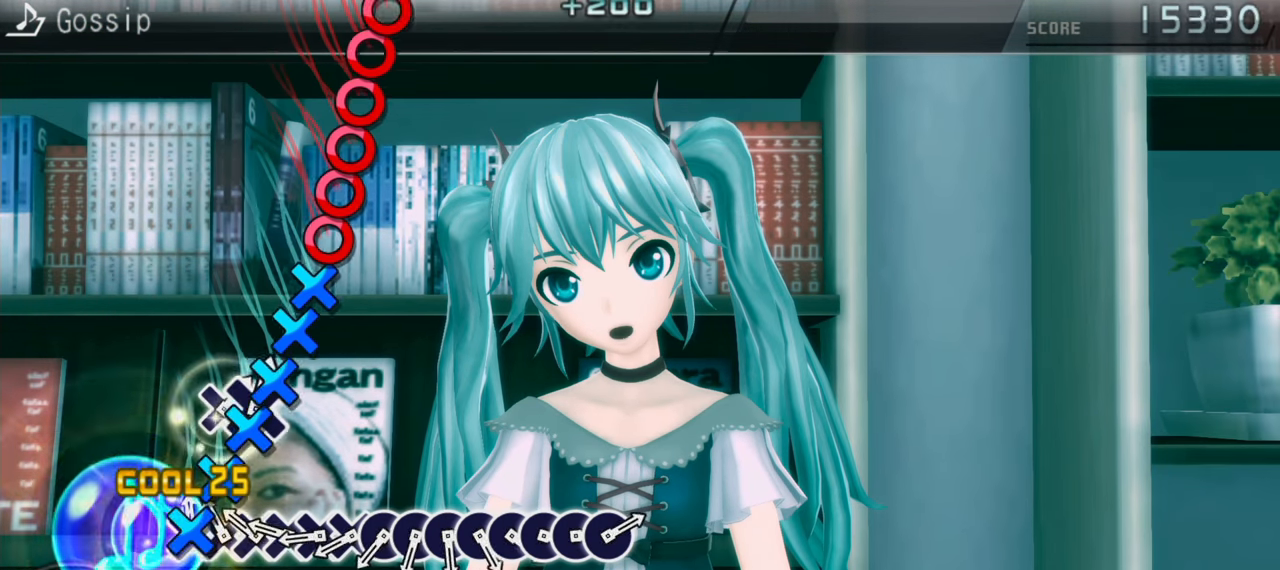
{"buttons": ["CROSS"], "events": [[66, "CROSS", "up"], [150, "CROSS", "down"], [250, "CROSS", "up"], [316, "CROSS", "down"], [416, "CROSS", "up"], [500, "CROSS", "down"]]}
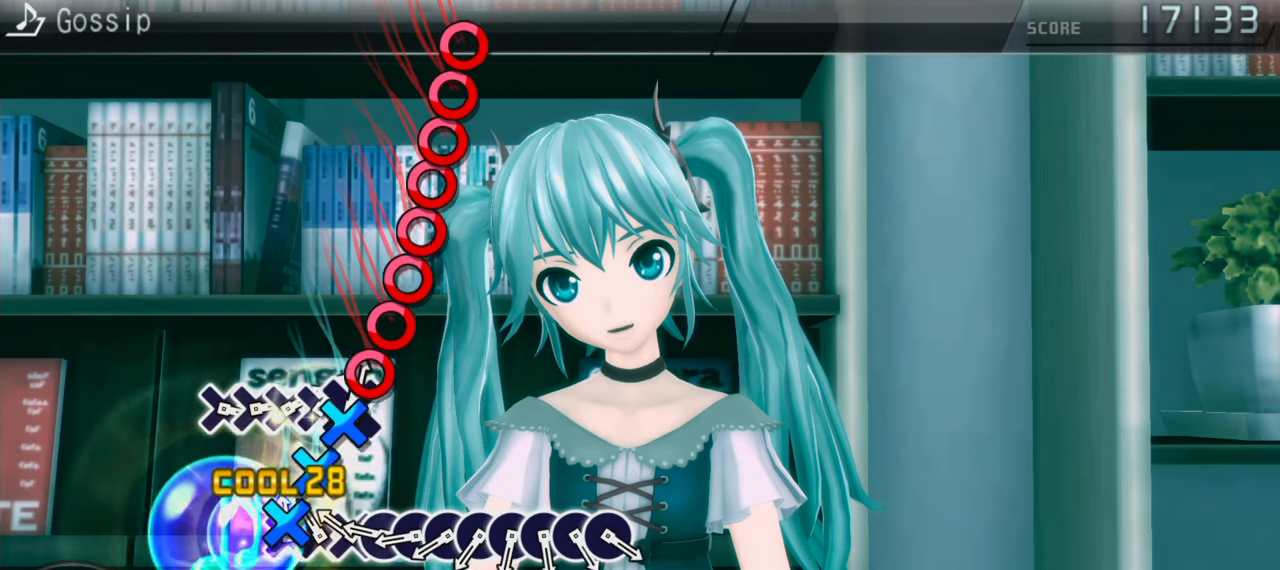
{"buttons": [], "events": [[100, "CROSS", "up"], [183, "CROSS", "down"], [283, "CROSS", "up"], [366, "CROSS", "down"], [483, "CROSS", "up"]]}
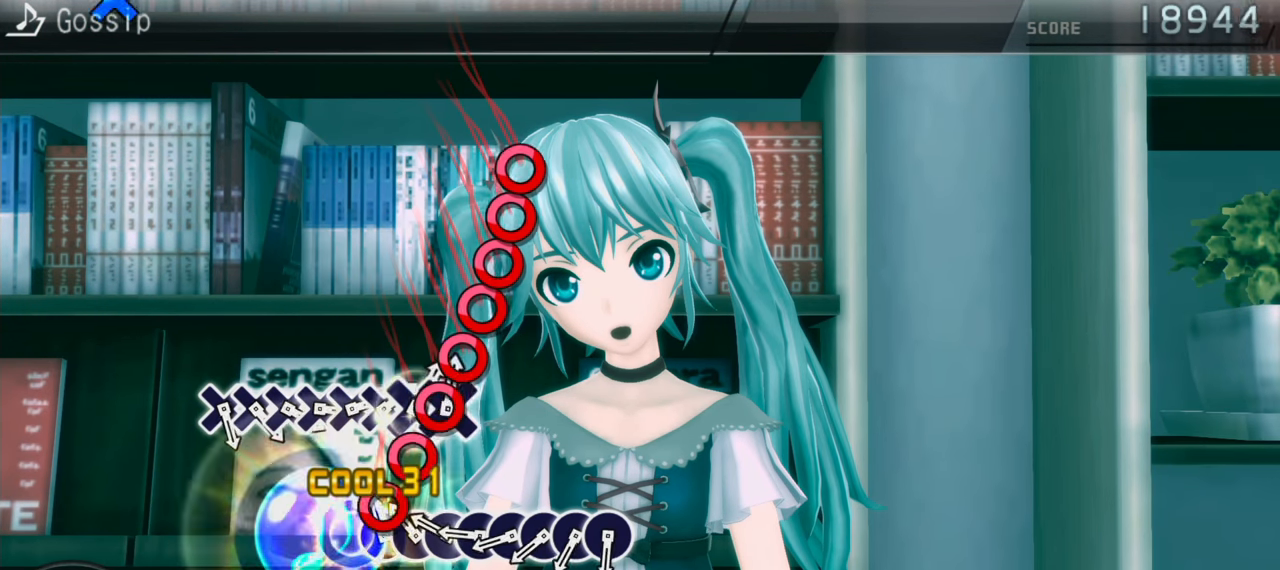
{"buttons": ["CIRCLE"], "events": [[66, "CIRCLE", "down"], [166, "CIRCLE", "up"], [233, "CIRCLE", "down"], [366, "CIRCLE", "up"], [450, "CIRCLE", "down"]]}
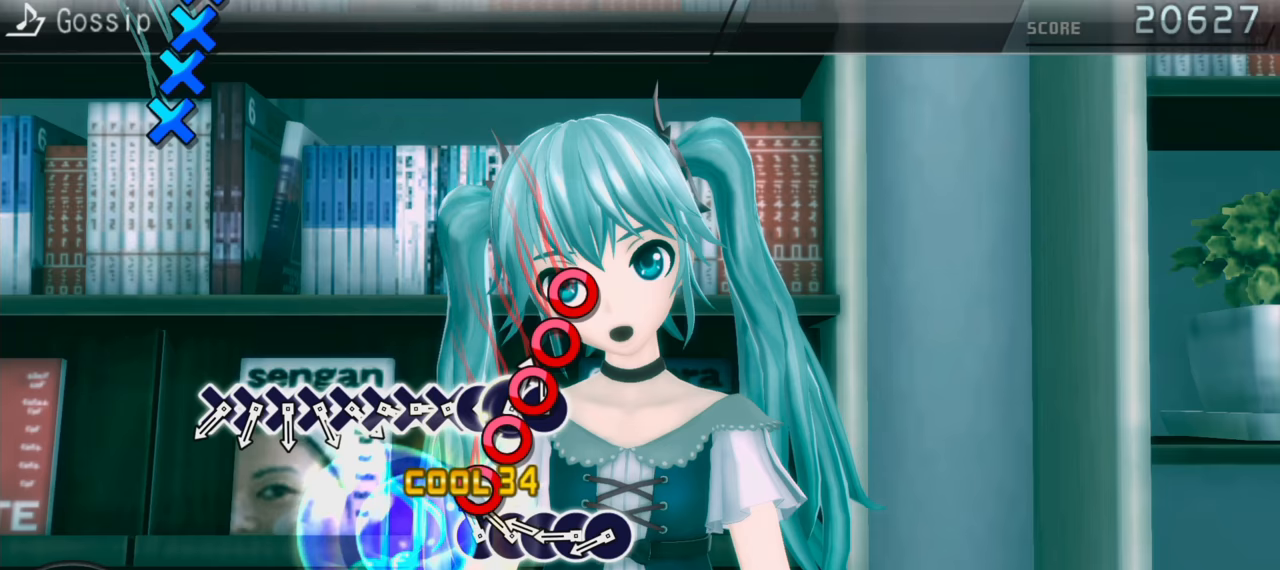
{"buttons": [], "events": [[50, "CIRCLE", "up"], [117, "CIRCLE", "down"], [200, "CIRCLE", "up"], [300, "CIRCLE", "down"], [400, "CIRCLE", "up"]]}
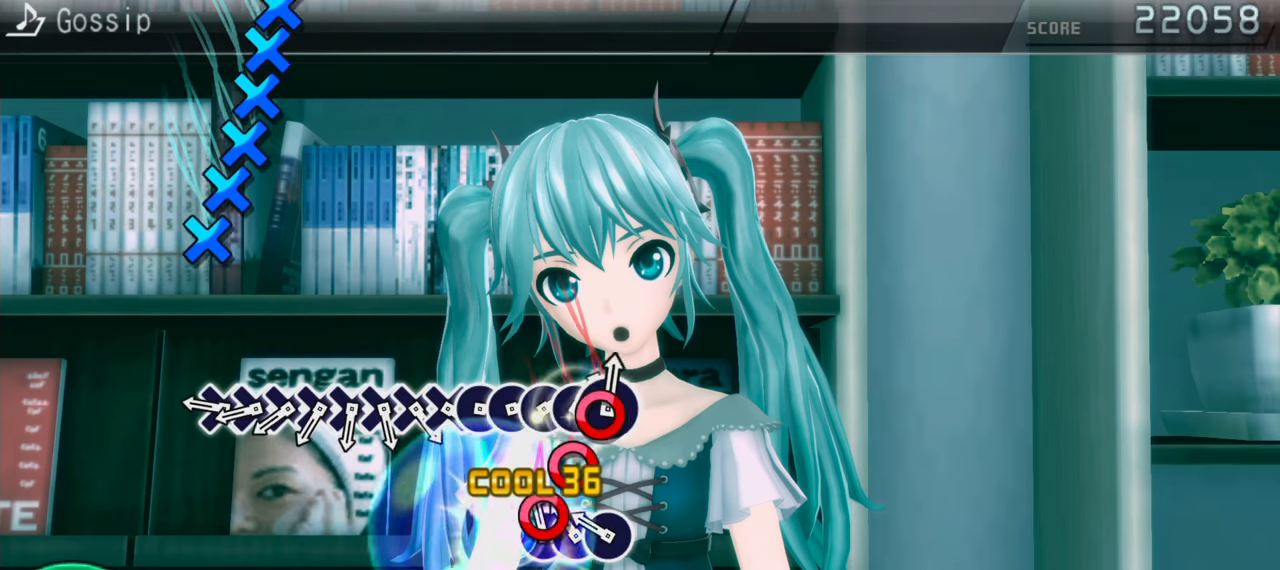
{"buttons": [], "events": [[17, "CIRCLE", "down"], [117, "CIRCLE", "up"], [200, "CIRCLE", "down"], [283, "CIRCLE", "up"], [383, "CIRCLE", "down"], [483, "CIRCLE", "up"]]}
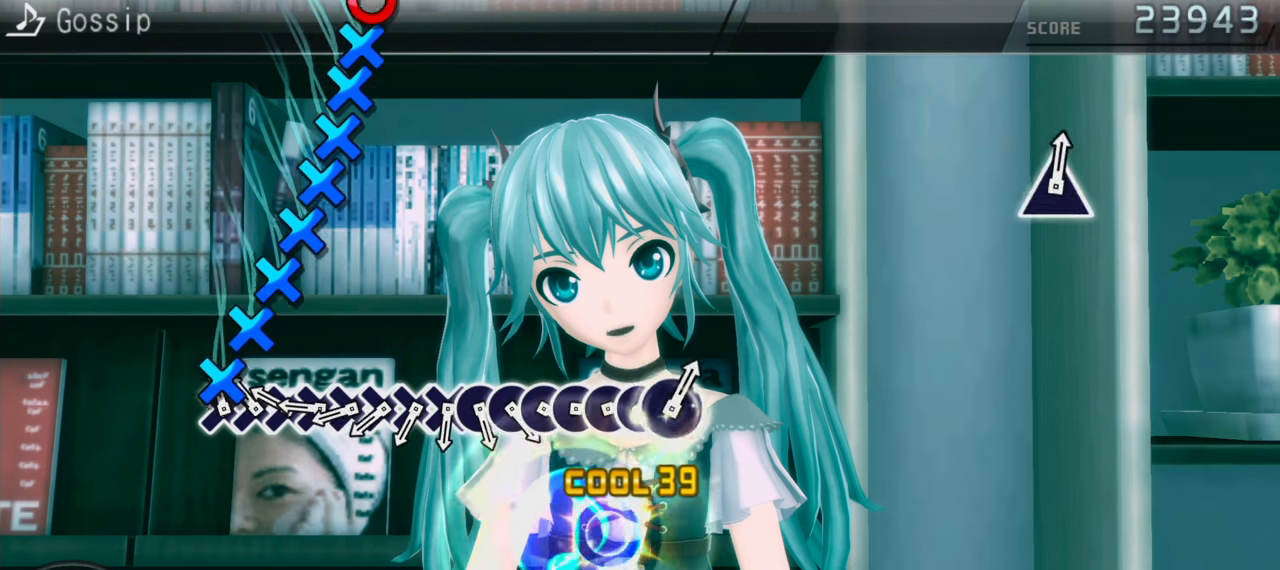
{"buttons": ["CROSS"], "events": [[67, "CROSS", "down"], [183, "CROSS", "up"], [267, "CROSS", "down"], [383, "CROSS", "up"], [467, "CROSS", "down"]]}
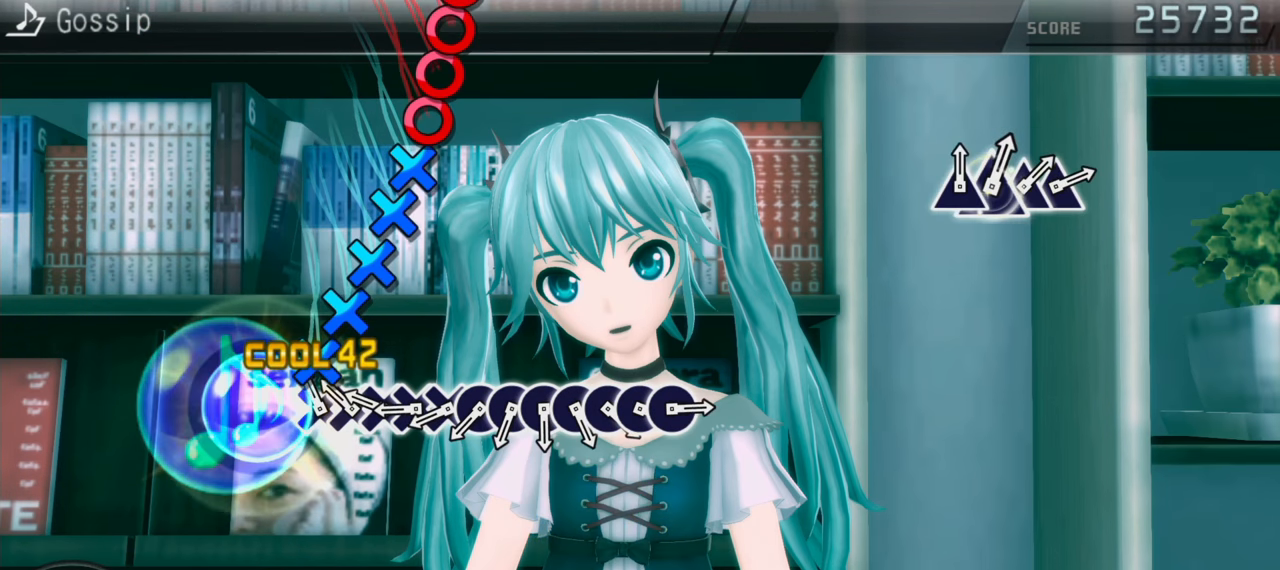
{"buttons": [], "events": [[83, "CROSS", "up"], [133, "CROSS", "down"], [250, "CROSS", "up"], [350, "CROSS", "down"], [433, "CROSS", "up"]]}
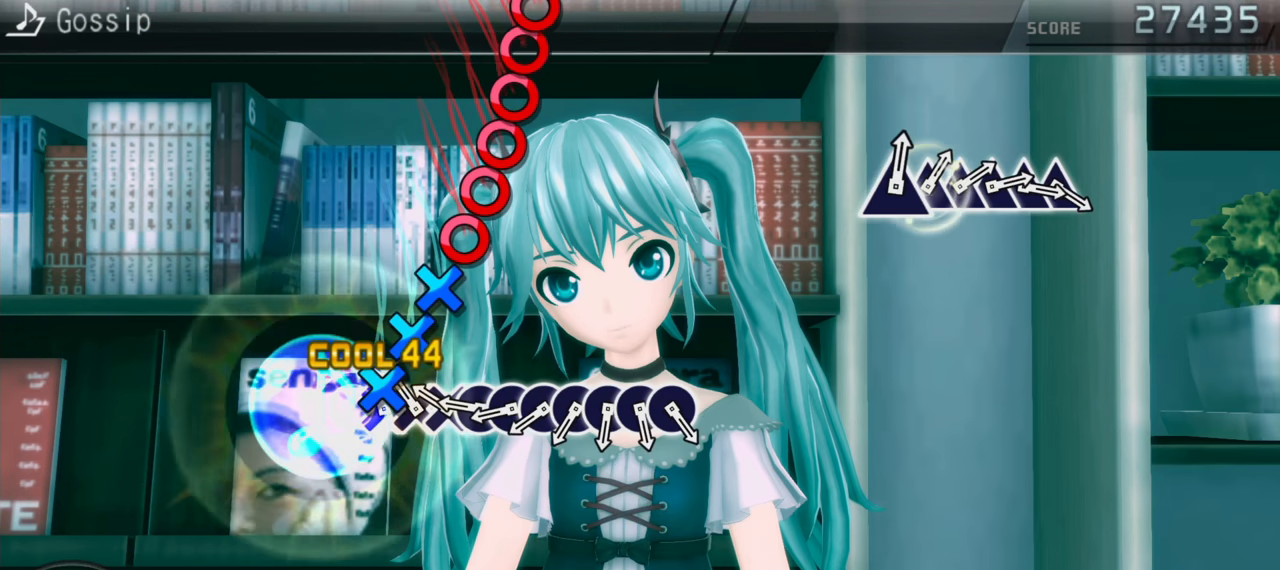
{"buttons": [], "events": [[33, "CROSS", "down"], [117, "CROSS", "up"], [200, "CROSS", "down"], [300, "CROSS", "up"], [400, "CROSS", "down"], [500, "CROSS", "up"]]}
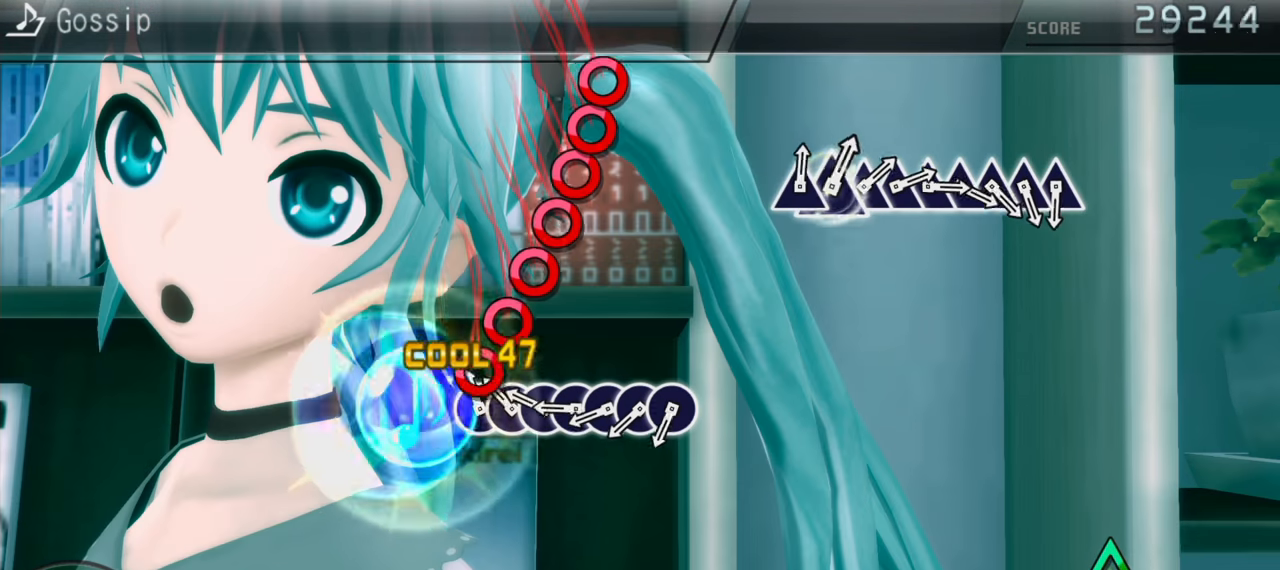
{"buttons": ["CIRCLE"], "events": [[83, "CIRCLE", "down"], [183, "CIRCLE", "up"], [250, "CIRCLE", "down"], [367, "CIRCLE", "up"], [450, "CIRCLE", "down"]]}
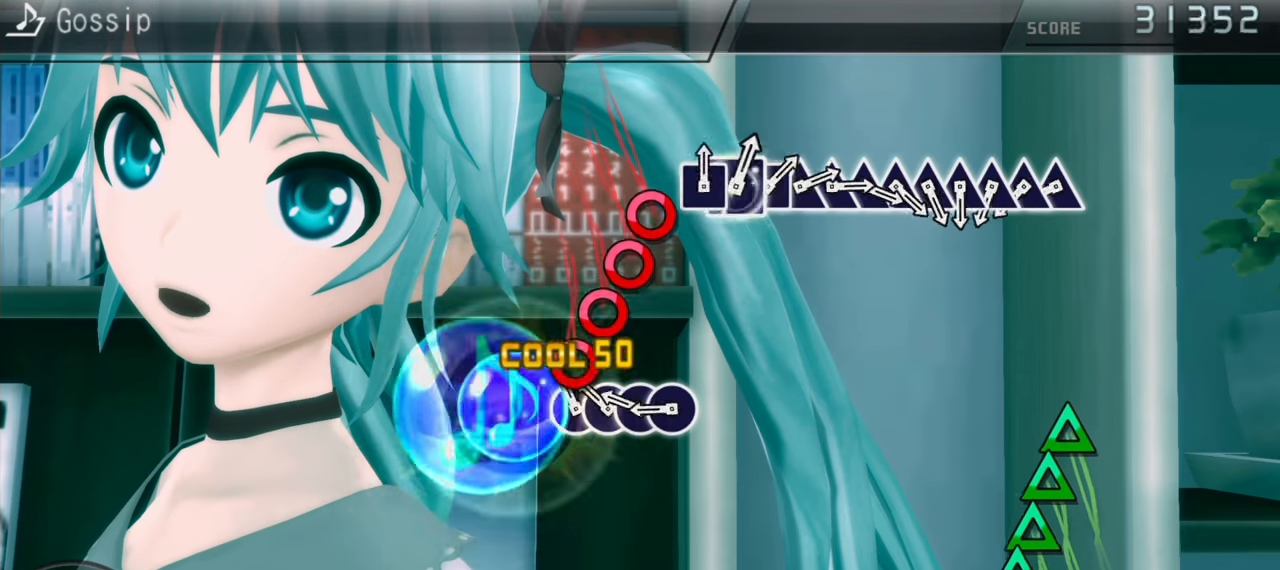
{"buttons": [], "events": [[50, "CIRCLE", "up"], [133, "CIRCLE", "down"], [250, "CIRCLE", "up"], [333, "CIRCLE", "down"], [417, "CIRCLE", "up"]]}
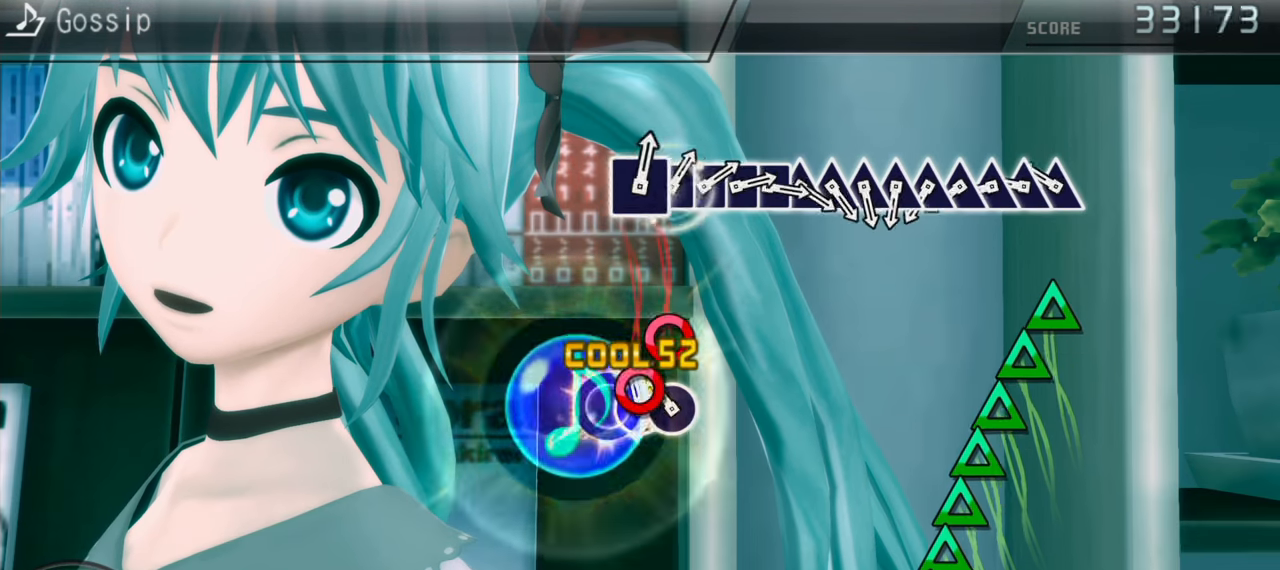
{"buttons": [], "events": [[33, "CIRCLE", "down"], [133, "CIRCLE", "up"], [200, "CIRCLE", "down"], [300, "CIRCLE", "up"], [383, "TRIANGLE", "down"], [500, "TRIANGLE", "up"]]}
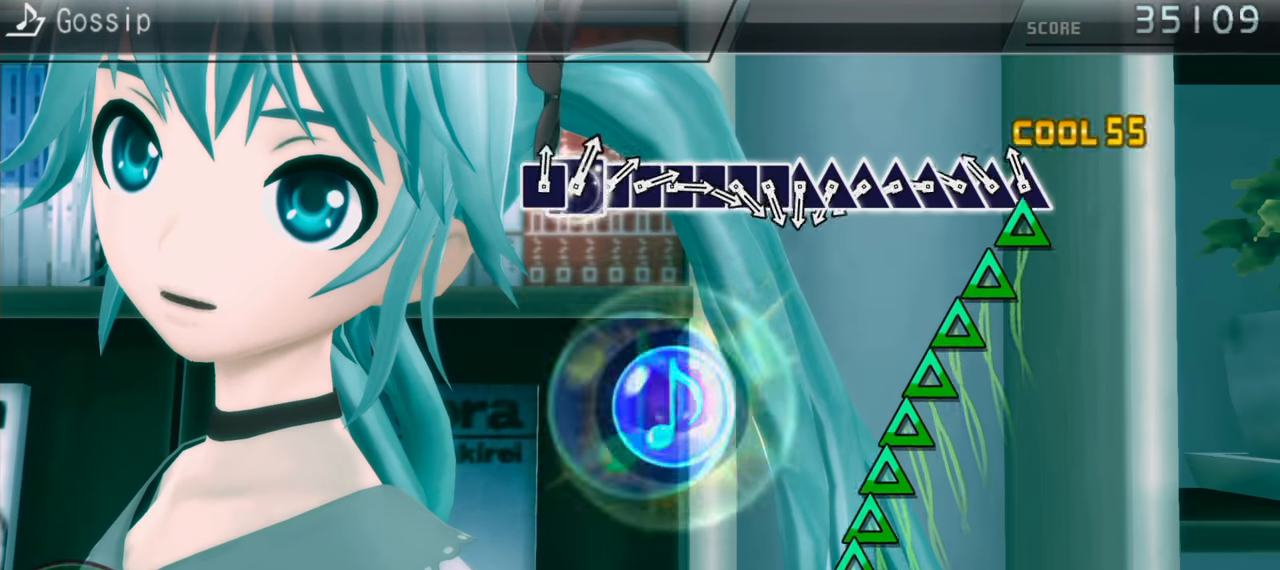
{"buttons": ["TRIANGLE"], "events": [[67, "TRIANGLE", "down"], [150, "TRIANGLE", "up"], [267, "TRIANGLE", "down"], [350, "TRIANGLE", "up"], [450, "TRIANGLE", "down"]]}
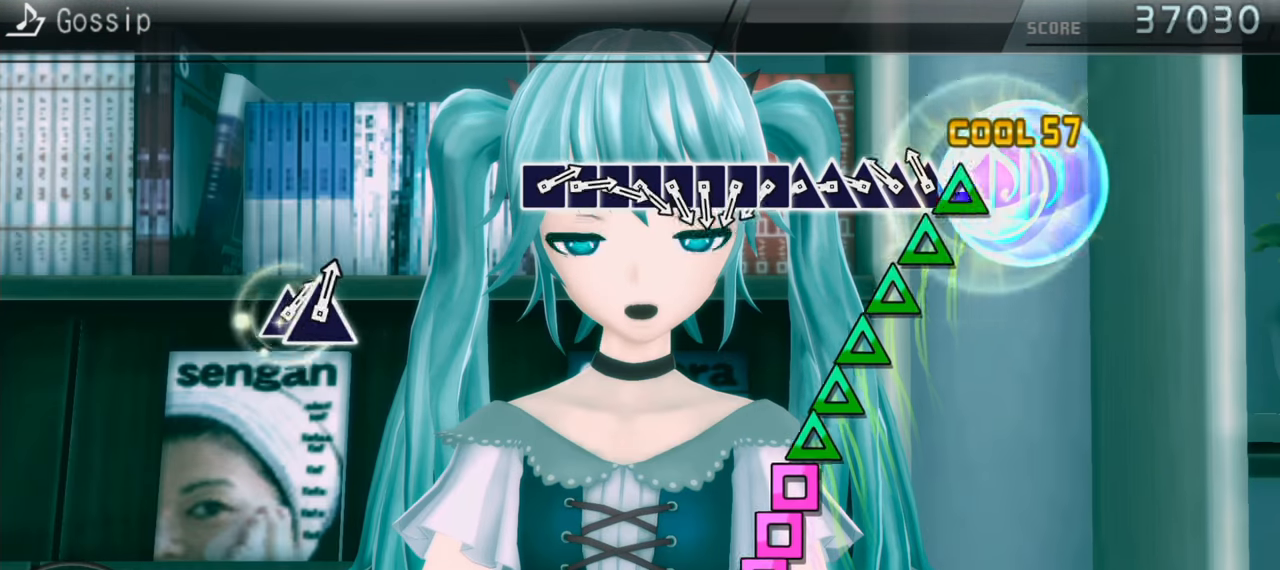
{"buttons": ["TRIANGLE"], "events": [[50, "TRIANGLE", "up"], [133, "TRIANGLE", "down"], [233, "TRIANGLE", "up"], [317, "TRIANGLE", "down"], [433, "TRIANGLE", "up"], [500, "TRIANGLE", "down"]]}
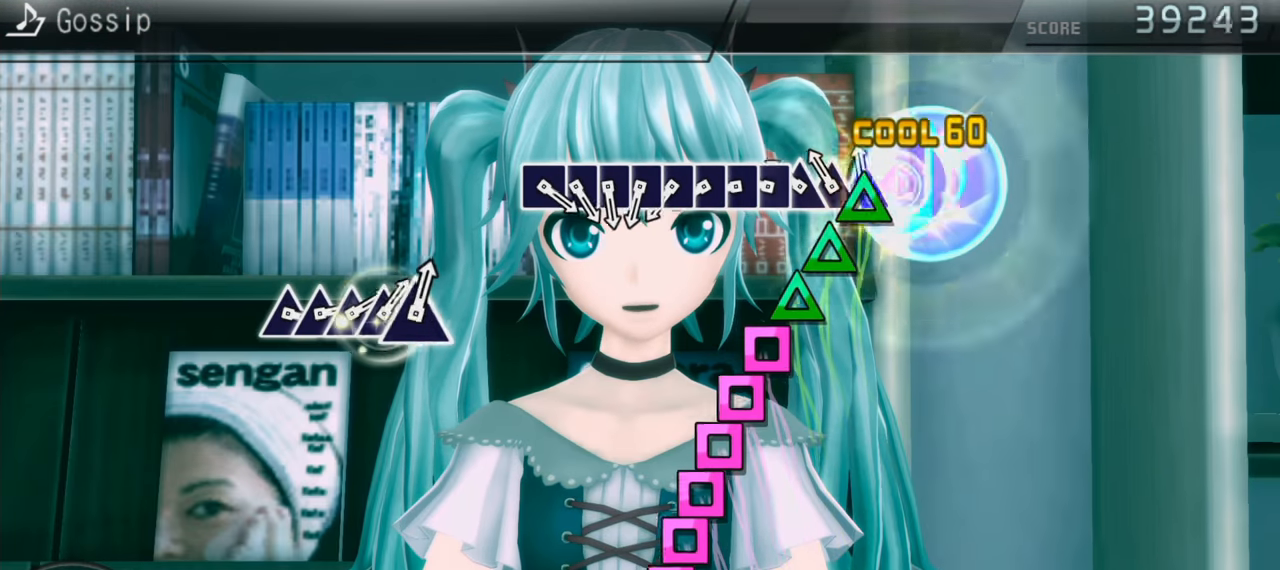
{"buttons": [], "events": [[99, "TRIANGLE", "up"], [183, "TRIANGLE", "down"], [299, "TRIANGLE", "up"], [366, "TRIANGLE", "down"], [499, "TRIANGLE", "up"]]}
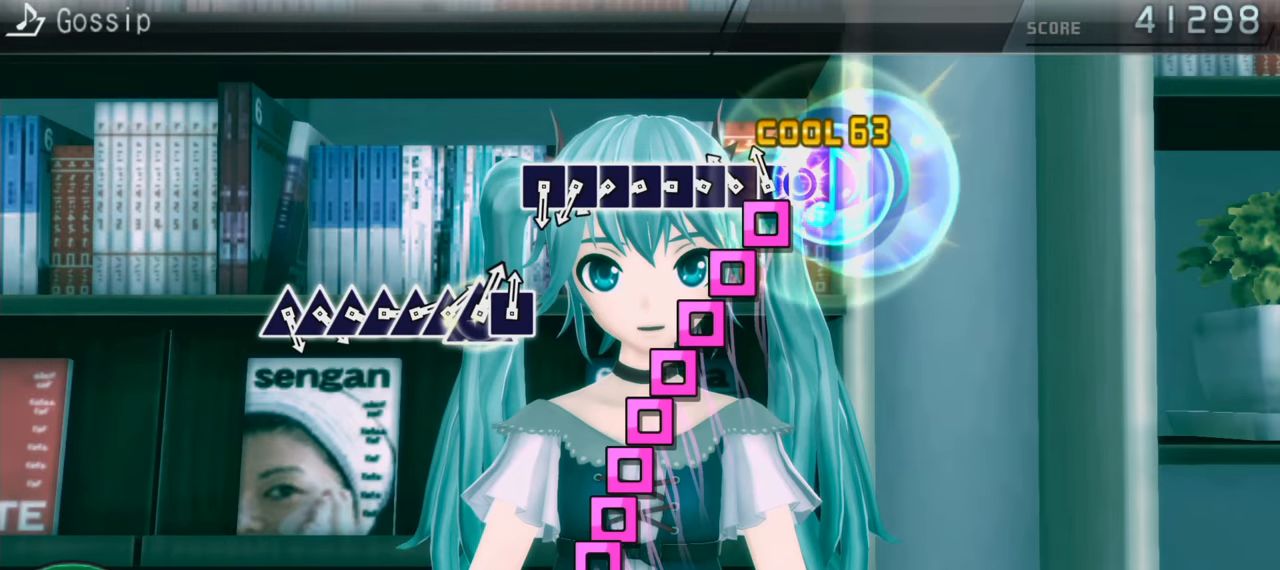
{"buttons": ["SQUARE"], "events": [[67, "SQUARE", "down"], [167, "SQUARE", "up"], [250, "SQUARE", "down"], [333, "SQUARE", "up"], [433, "SQUARE", "down"]]}
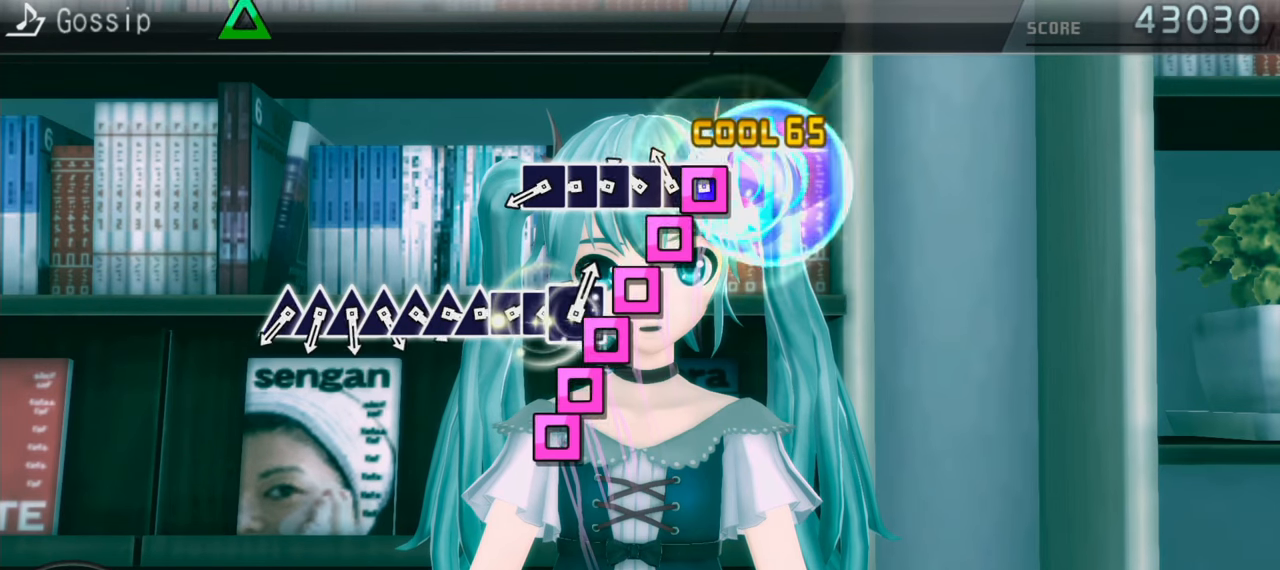
{"buttons": ["SQUARE"], "events": [[17, "SQUARE", "up"], [133, "SQUARE", "down"], [217, "SQUARE", "up"], [300, "SQUARE", "down"], [400, "SQUARE", "up"], [500, "SQUARE", "down"]]}
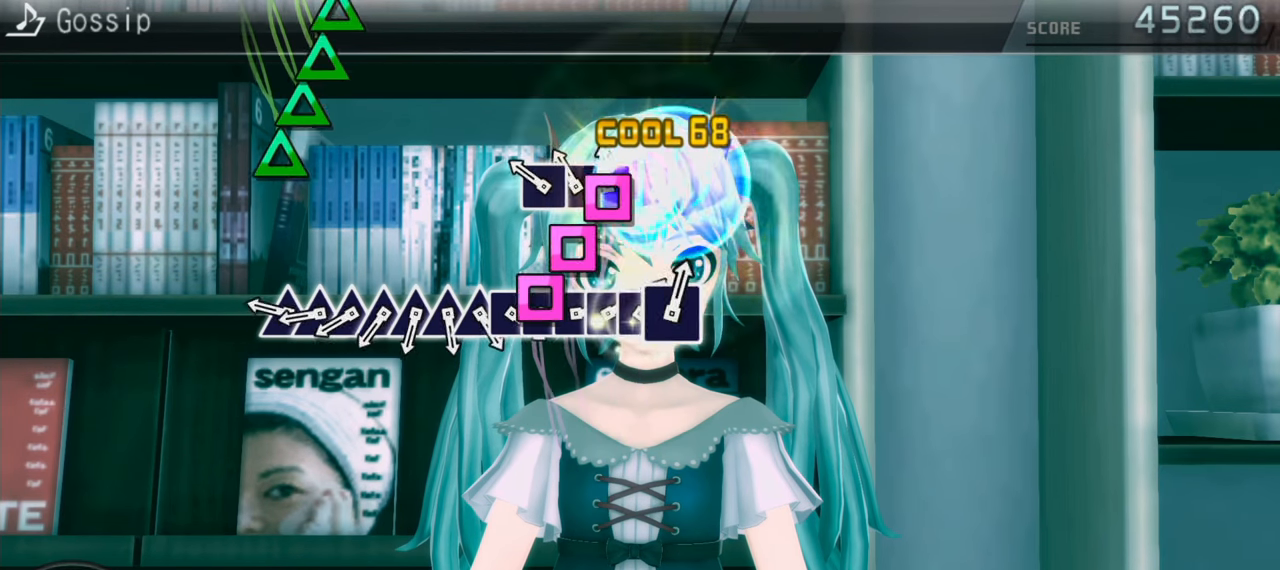
{"buttons": [], "events": [[83, "SQUARE", "up"], [183, "SQUARE", "down"], [267, "SQUARE", "up"], [367, "SQUARE", "down"], [450, "SQUARE", "up"]]}
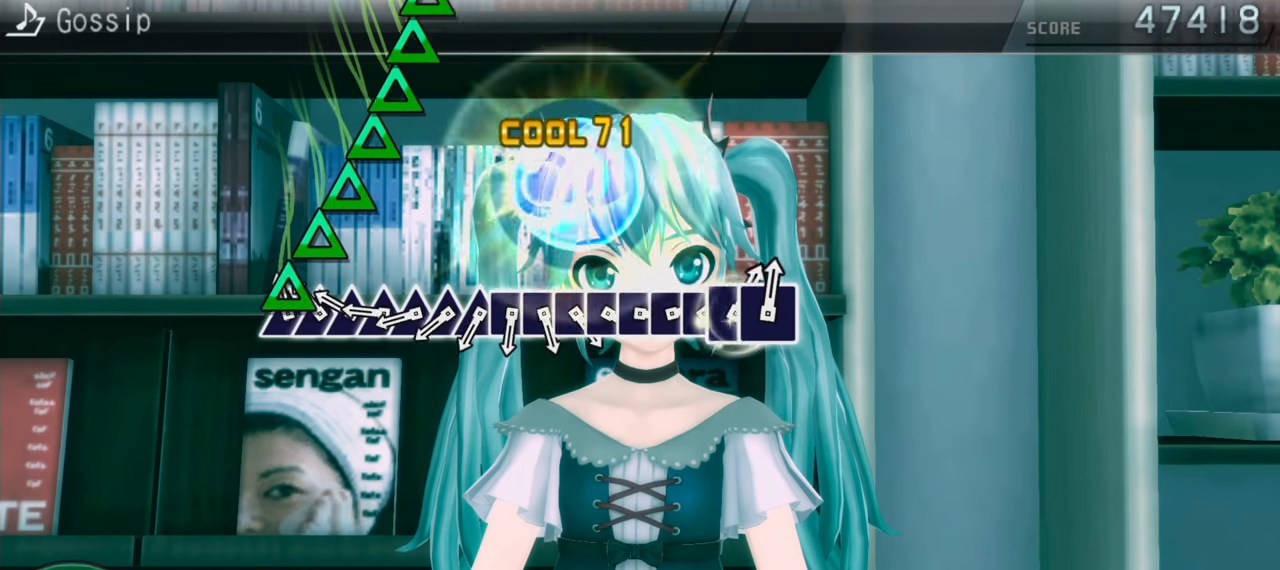
{"buttons": ["TRIANGLE"], "events": [[50, "TRIANGLE", "down"], [150, "TRIANGLE", "up"], [250, "TRIANGLE", "down"], [333, "TRIANGLE", "up"], [417, "TRIANGLE", "down"]]}
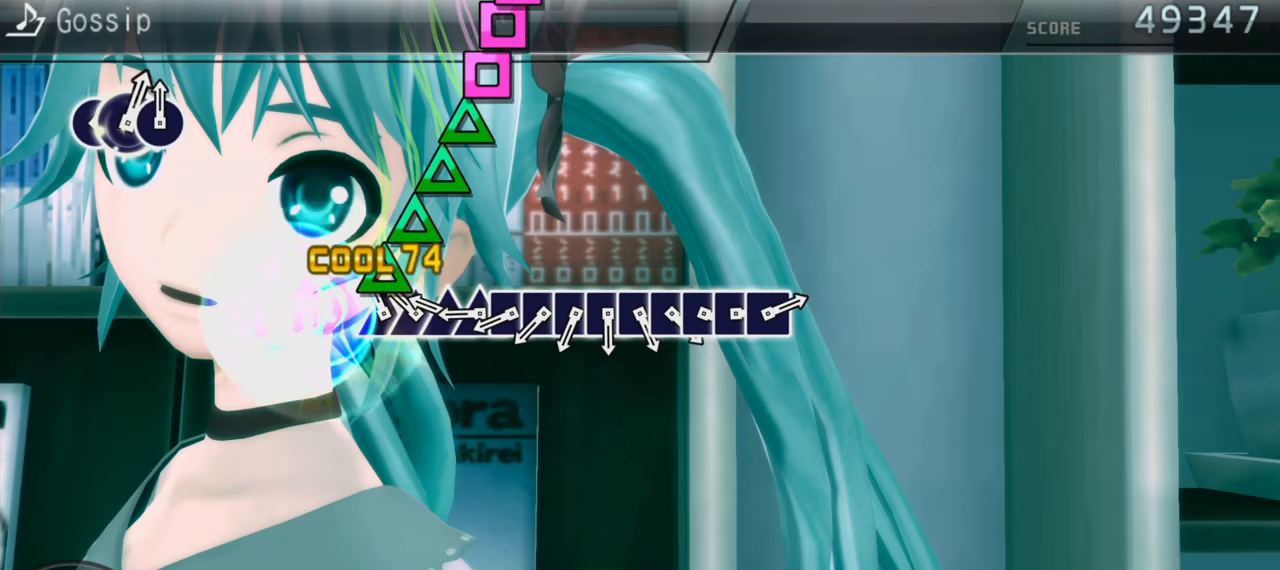
{"buttons": ["TRIANGLE"], "events": [[17, "TRIANGLE", "up"], [117, "TRIANGLE", "down"], [217, "TRIANGLE", "up"], [283, "TRIANGLE", "down"], [400, "TRIANGLE", "up"], [483, "TRIANGLE", "down"]]}
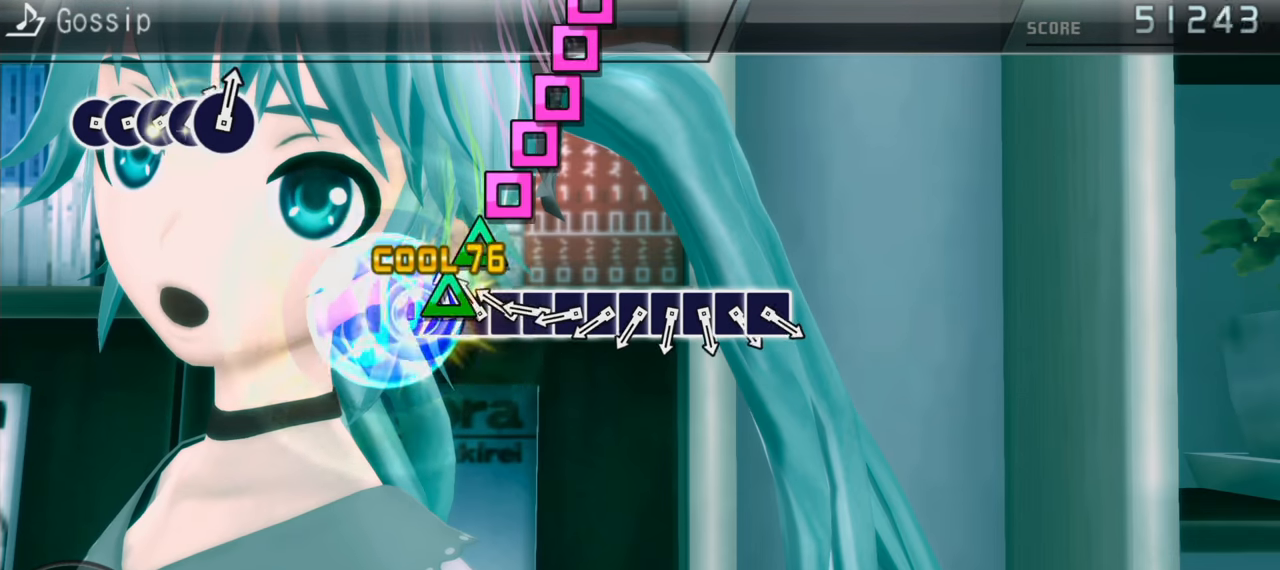
{"buttons": [], "events": [[100, "TRIANGLE", "up"], [167, "TRIANGLE", "down"], [250, "TRIANGLE", "up"], [350, "SQUARE", "down"], [433, "SQUARE", "up"]]}
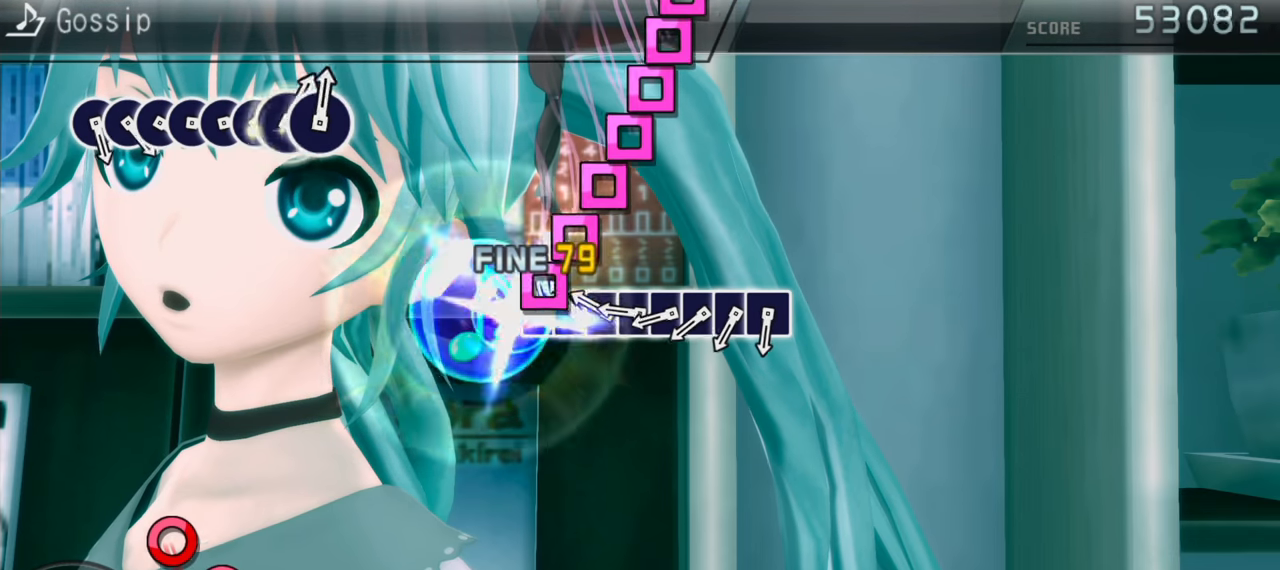
{"buttons": [], "events": [[33, "SQUARE", "down"], [117, "SQUARE", "up"], [217, "SQUARE", "down"], [317, "SQUARE", "up"], [417, "SQUARE", "down"], [500, "SQUARE", "up"]]}
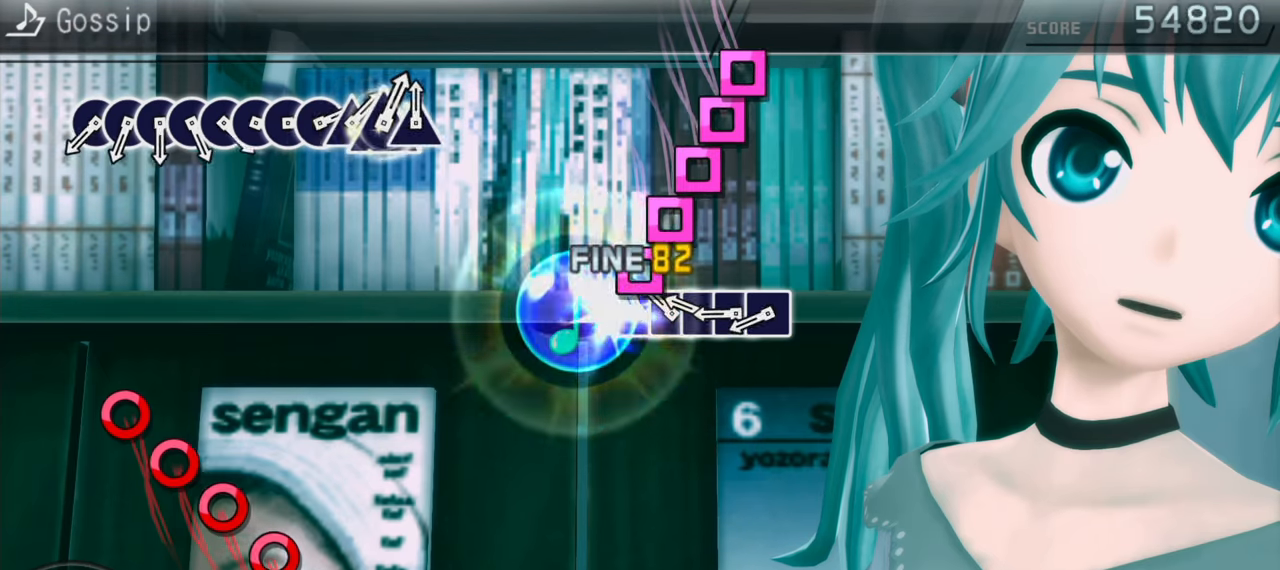
{"buttons": ["SQUARE"], "events": [[83, "SQUARE", "down"], [167, "SQUARE", "up"], [300, "SQUARE", "down"], [367, "SQUARE", "up"], [500, "SQUARE", "down"]]}
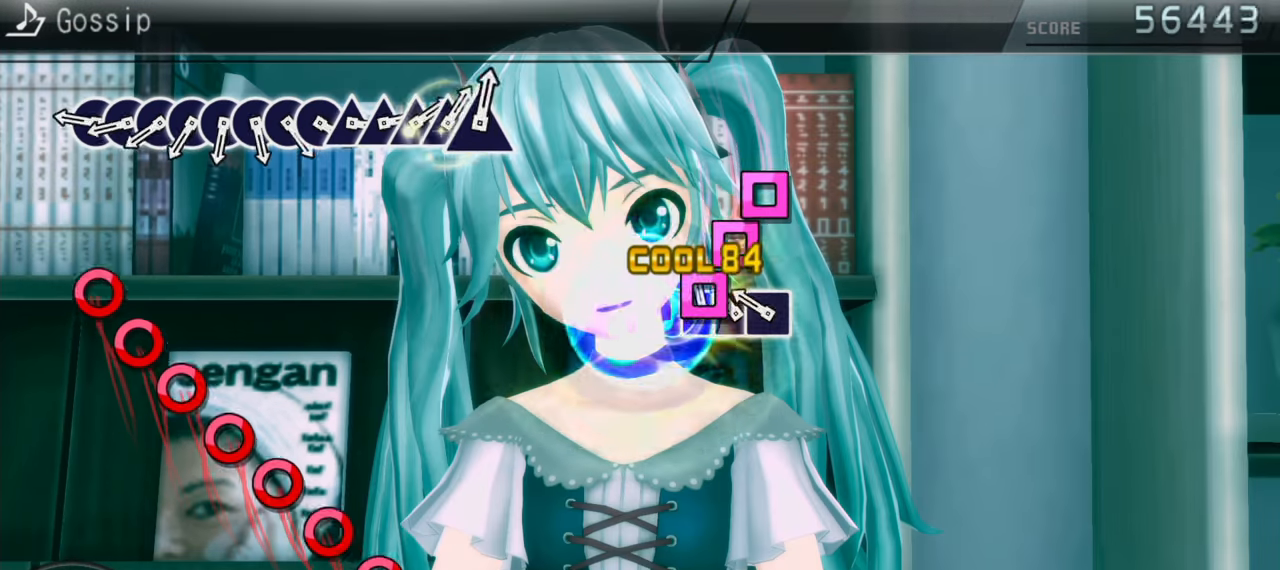
{"buttons": [], "events": [[100, "SQUARE", "up"], [183, "SQUARE", "down"], [250, "SQUARE", "up"], [383, "SQUARE", "down"], [467, "SQUARE", "up"]]}
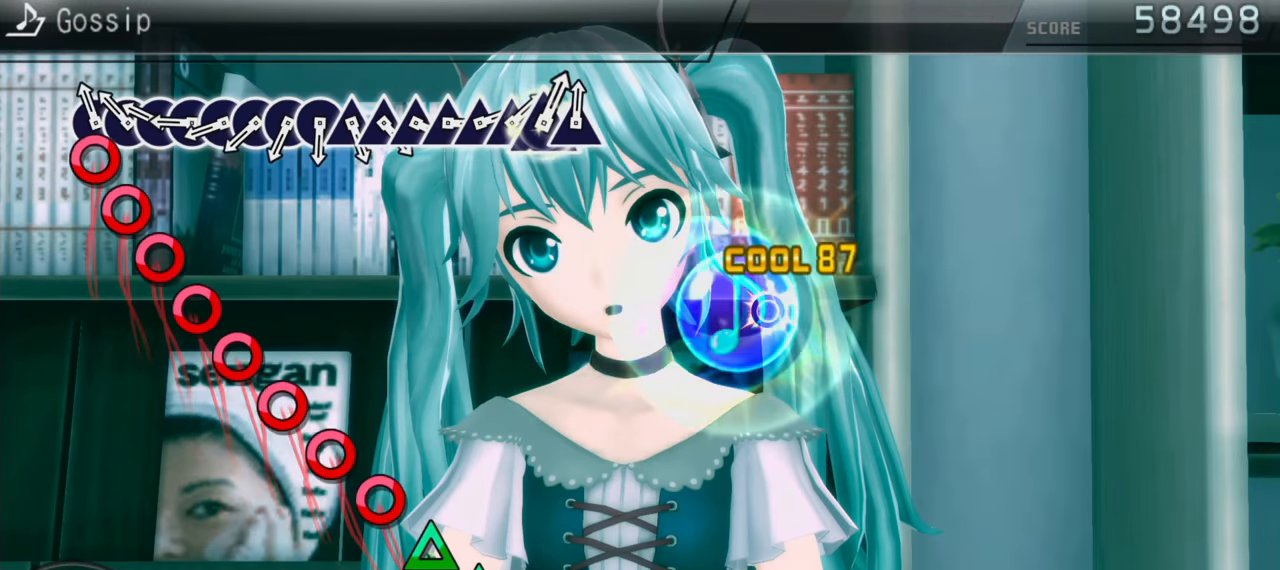
{"buttons": ["CIRCLE"], "events": [[67, "CIRCLE", "down"], [167, "CIRCLE", "up"], [234, "CIRCLE", "down"], [317, "CIRCLE", "up"], [434, "CIRCLE", "down"]]}